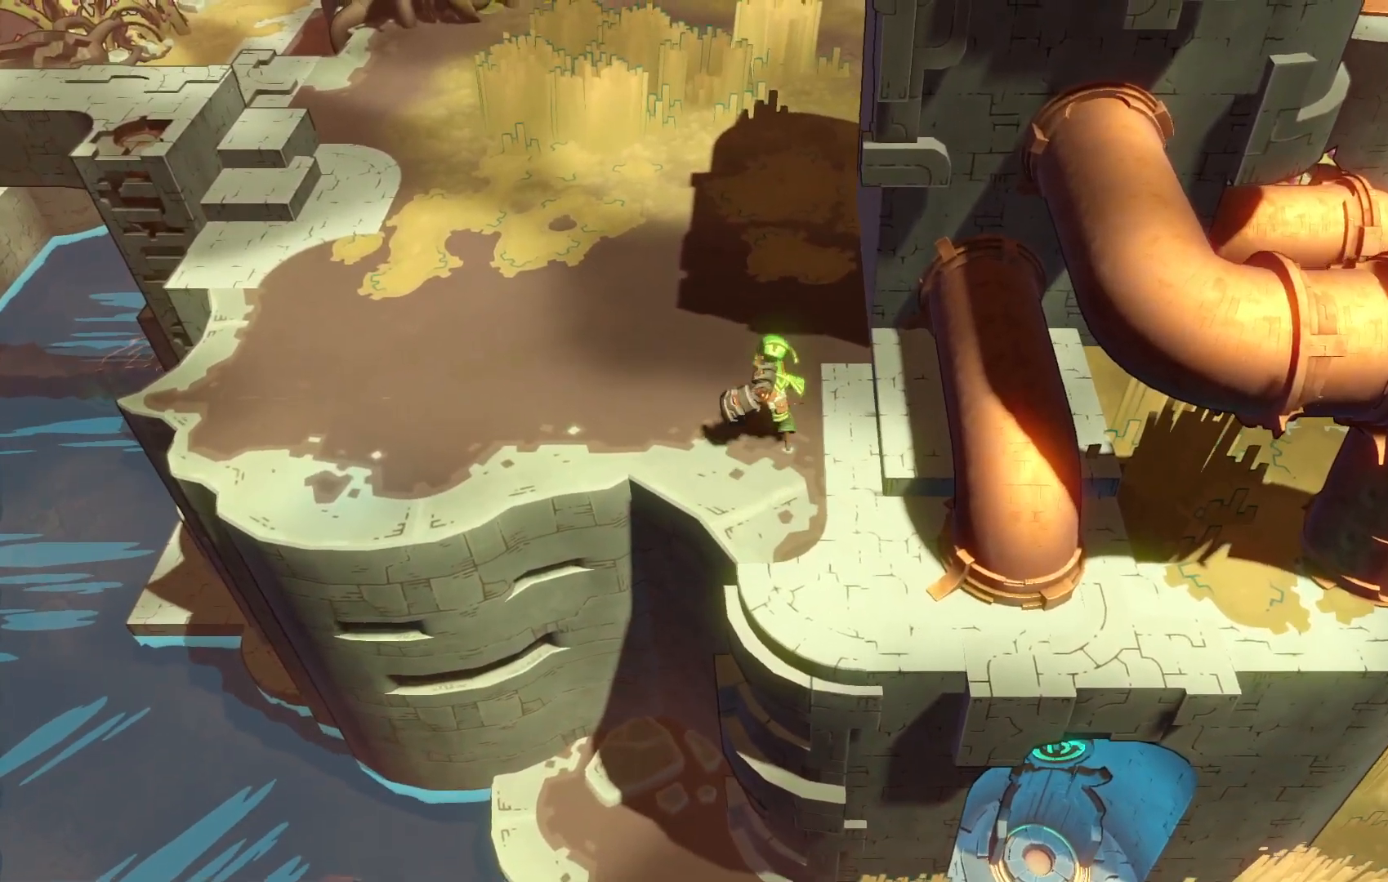
Gameplay with a controller (Xbox layout); each line is a JSON object with the inputs held at the frame after it. "events" lists button and stick changes between this image and that frame as [ms after this image, input, new state], when the widget could be followed in between. Not read: L3 R3 left_stick.
{"buttons": ["R2"], "right_stick": "center", "events": [[33, "R2", "down"]]}
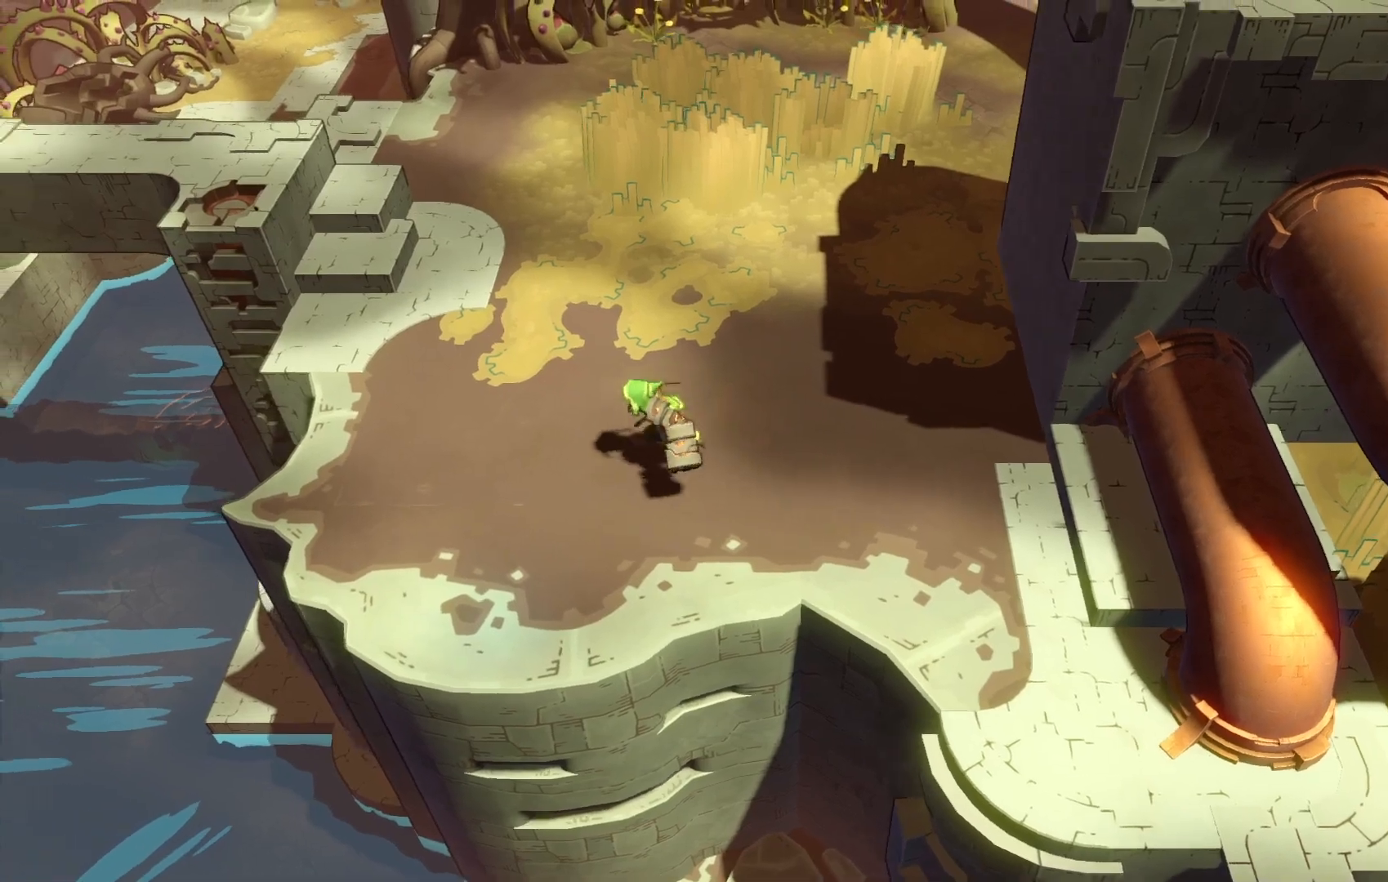
{"buttons": ["R2"], "right_stick": "center", "events": []}
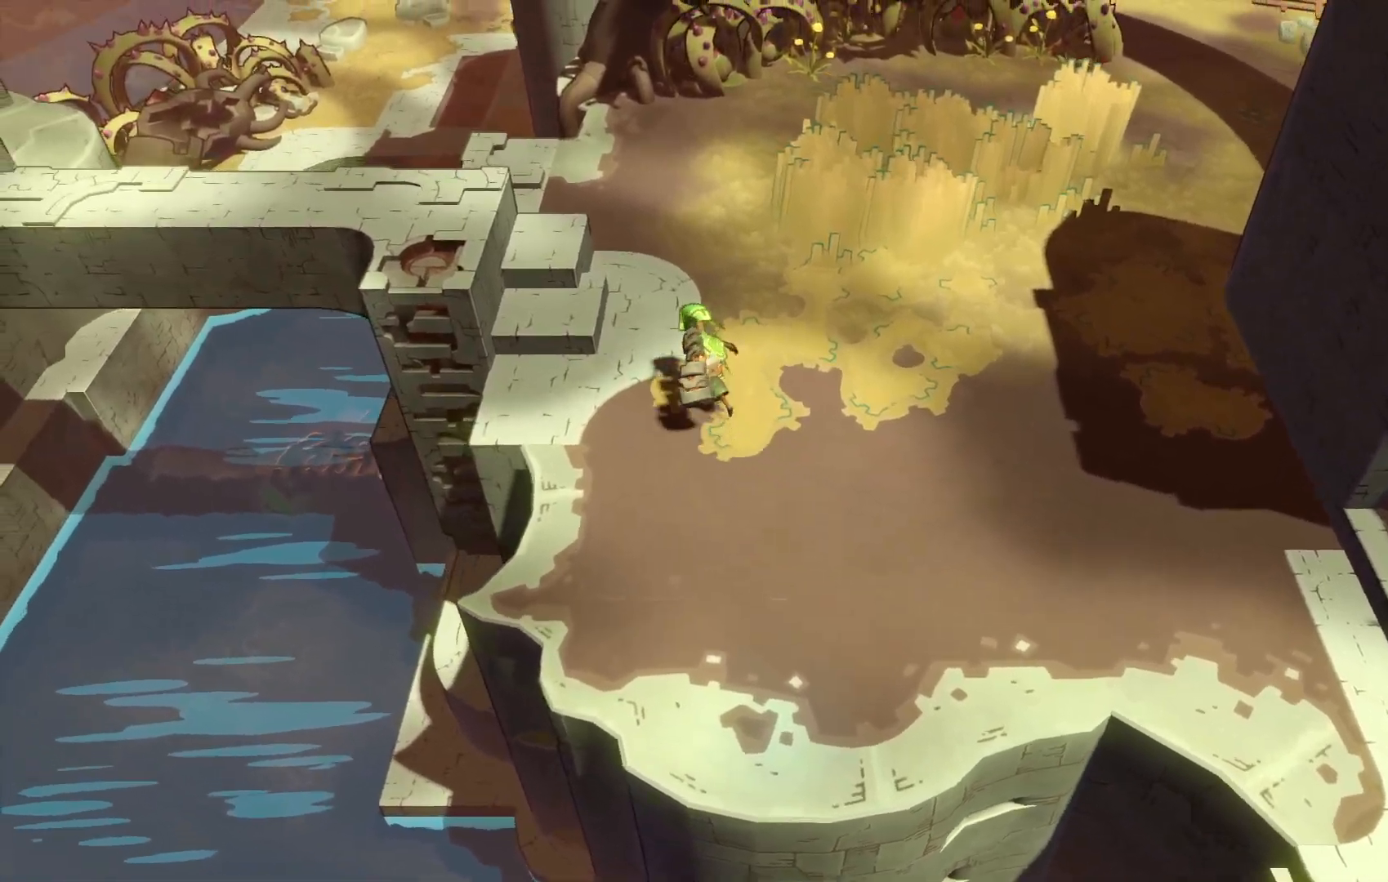
{"buttons": ["R2"], "right_stick": "center", "events": []}
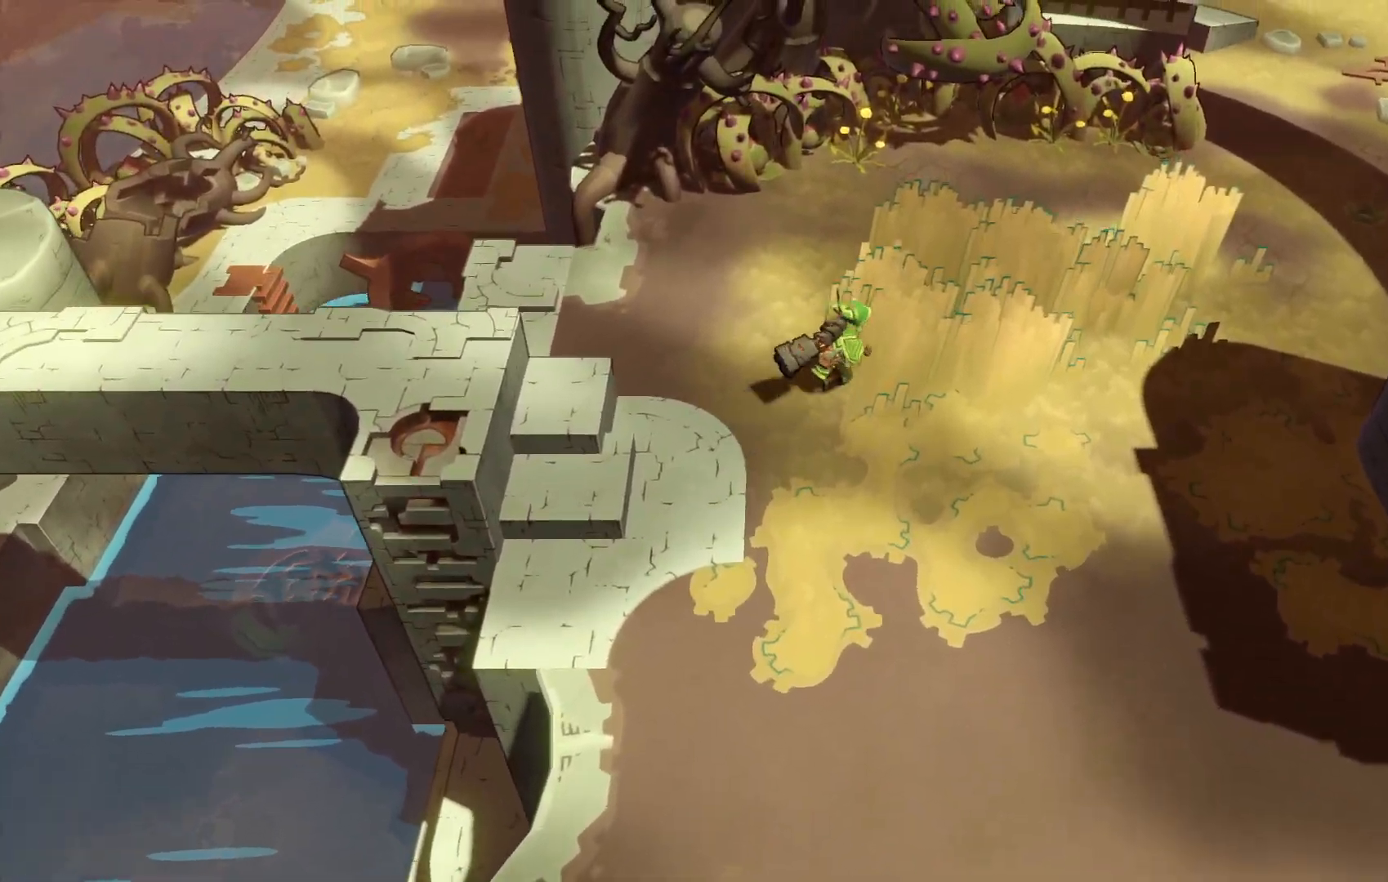
{"buttons": ["R2"], "right_stick": "center", "events": []}
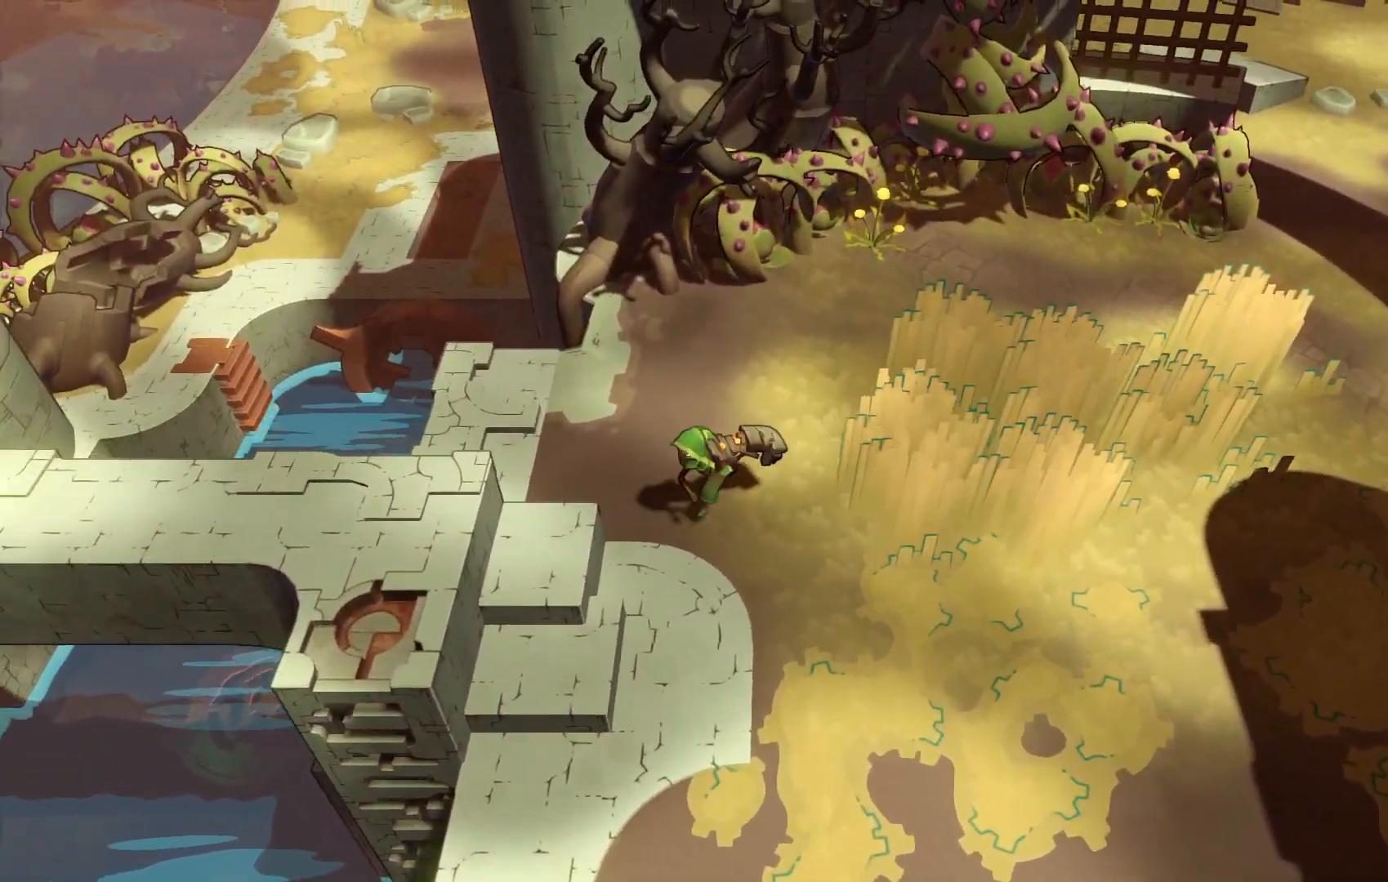
{"buttons": ["R2"], "right_stick": "center", "events": [[167, "R2", "up"], [333, "R2", "down"]]}
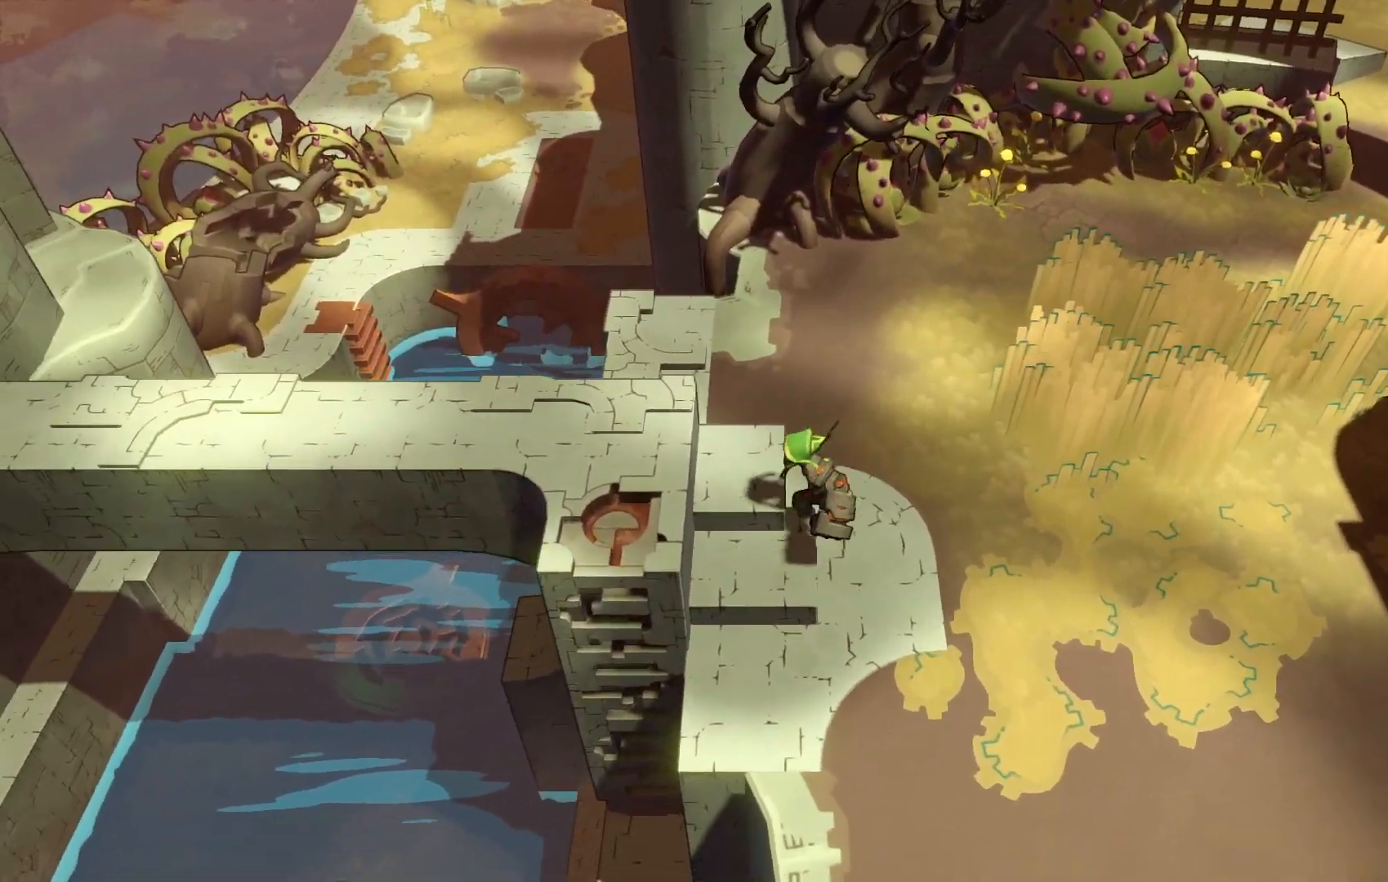
{"buttons": ["R2"], "right_stick": "center", "events": []}
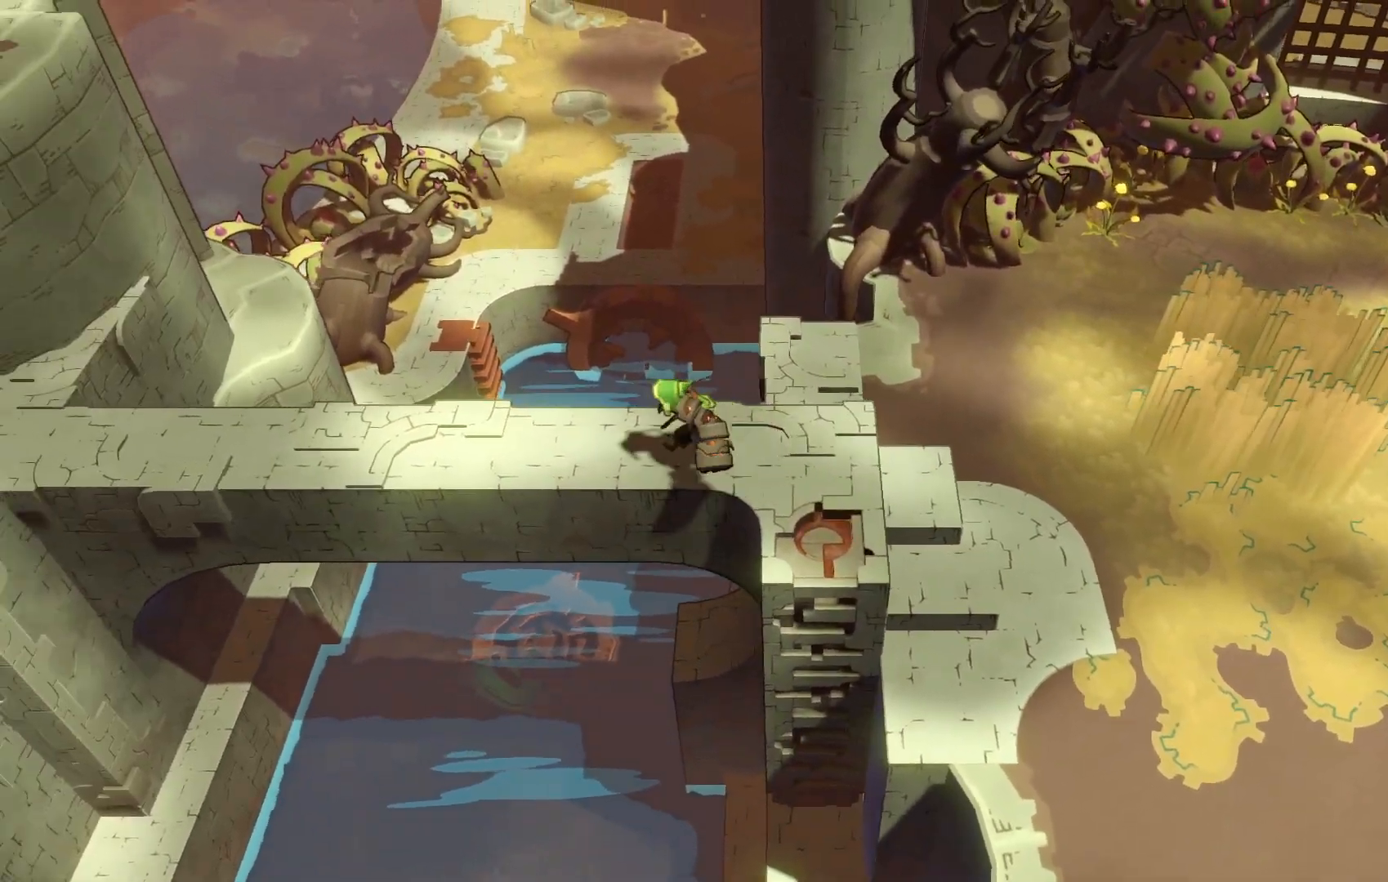
{"buttons": [], "right_stick": "center", "events": [[117, "R2", "up"]]}
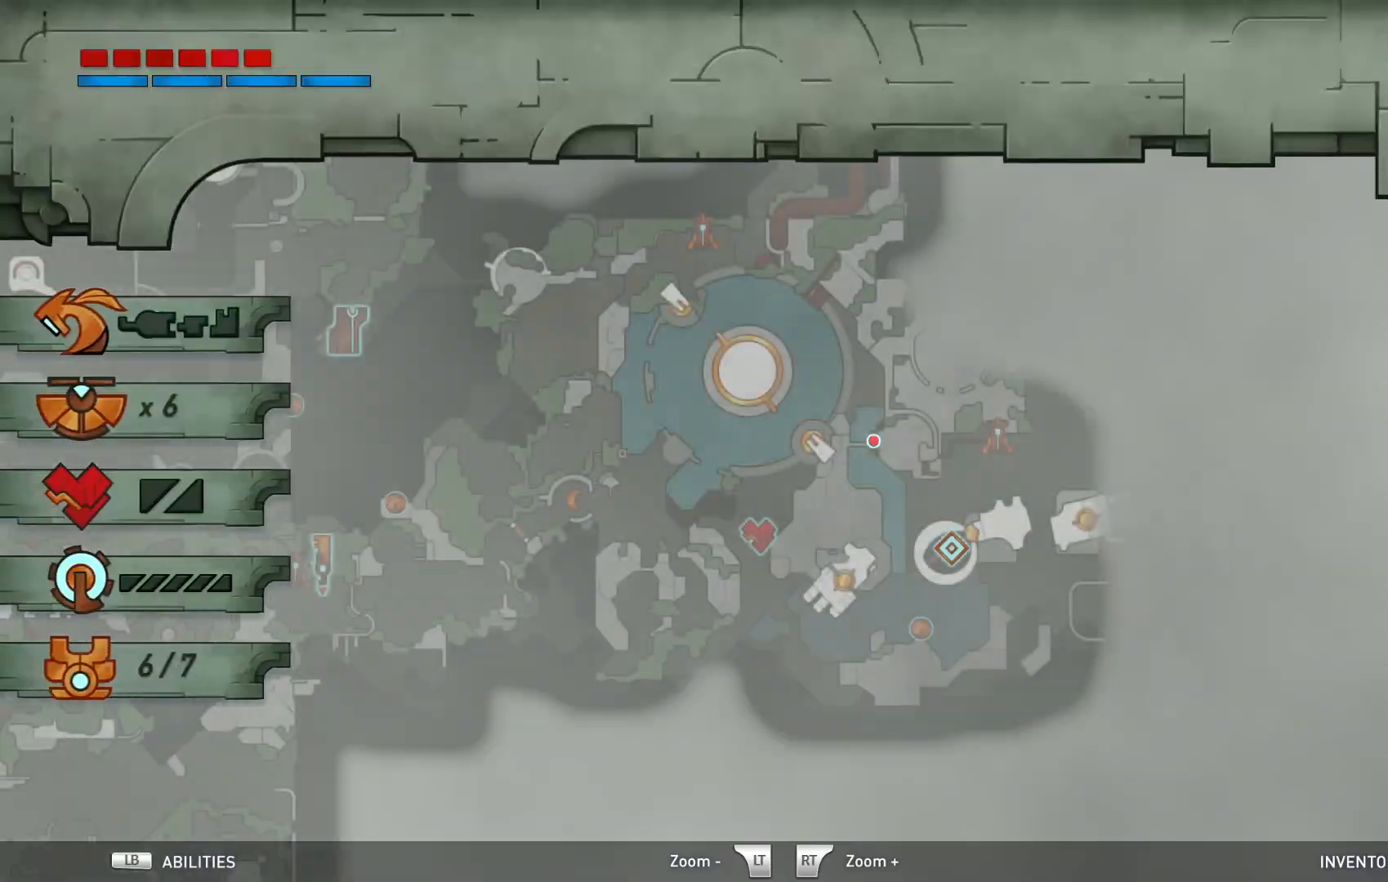
{"buttons": [], "right_stick": "center", "events": []}
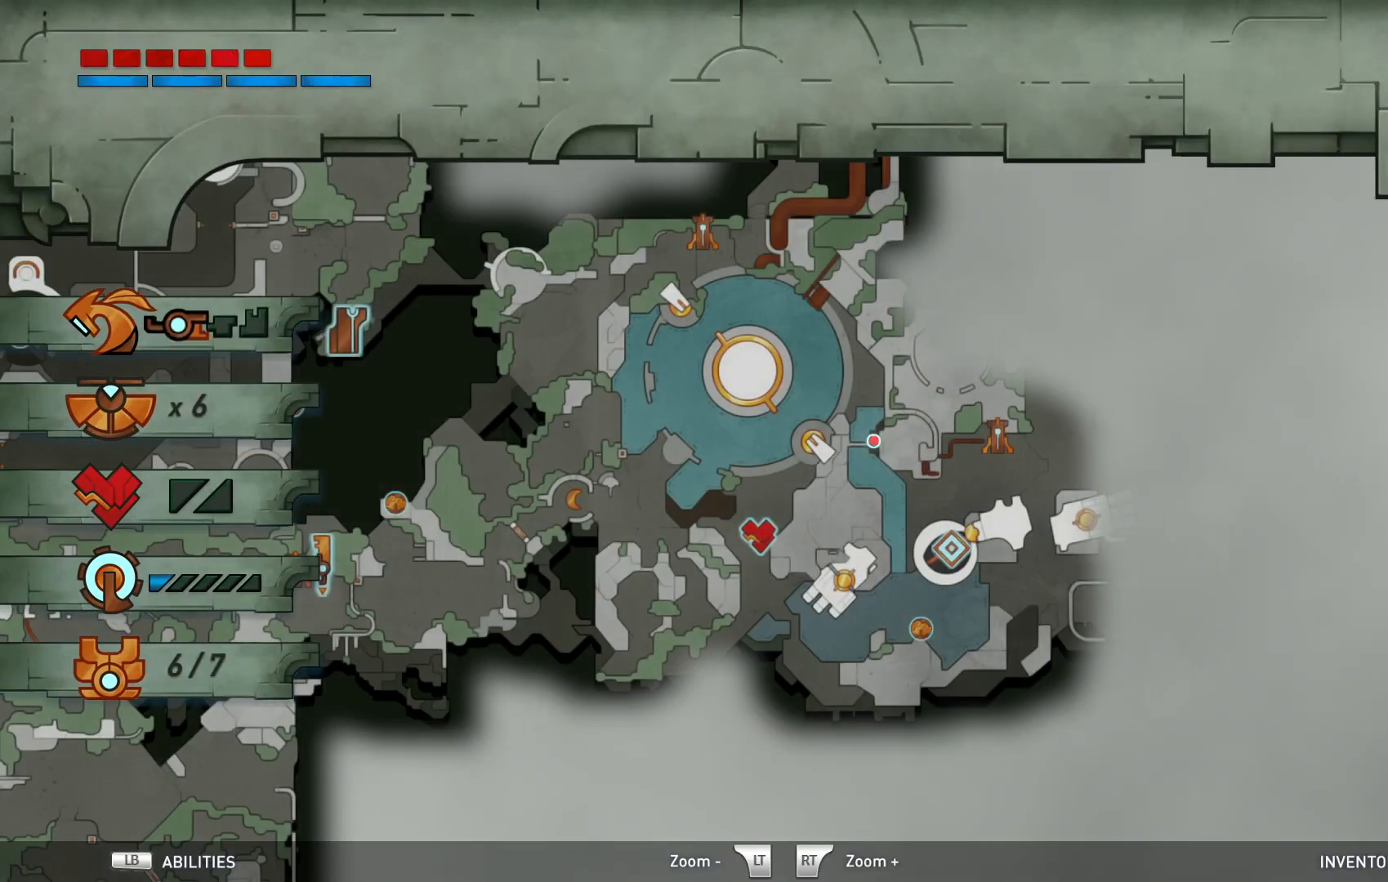
{"buttons": [], "right_stick": "center", "events": []}
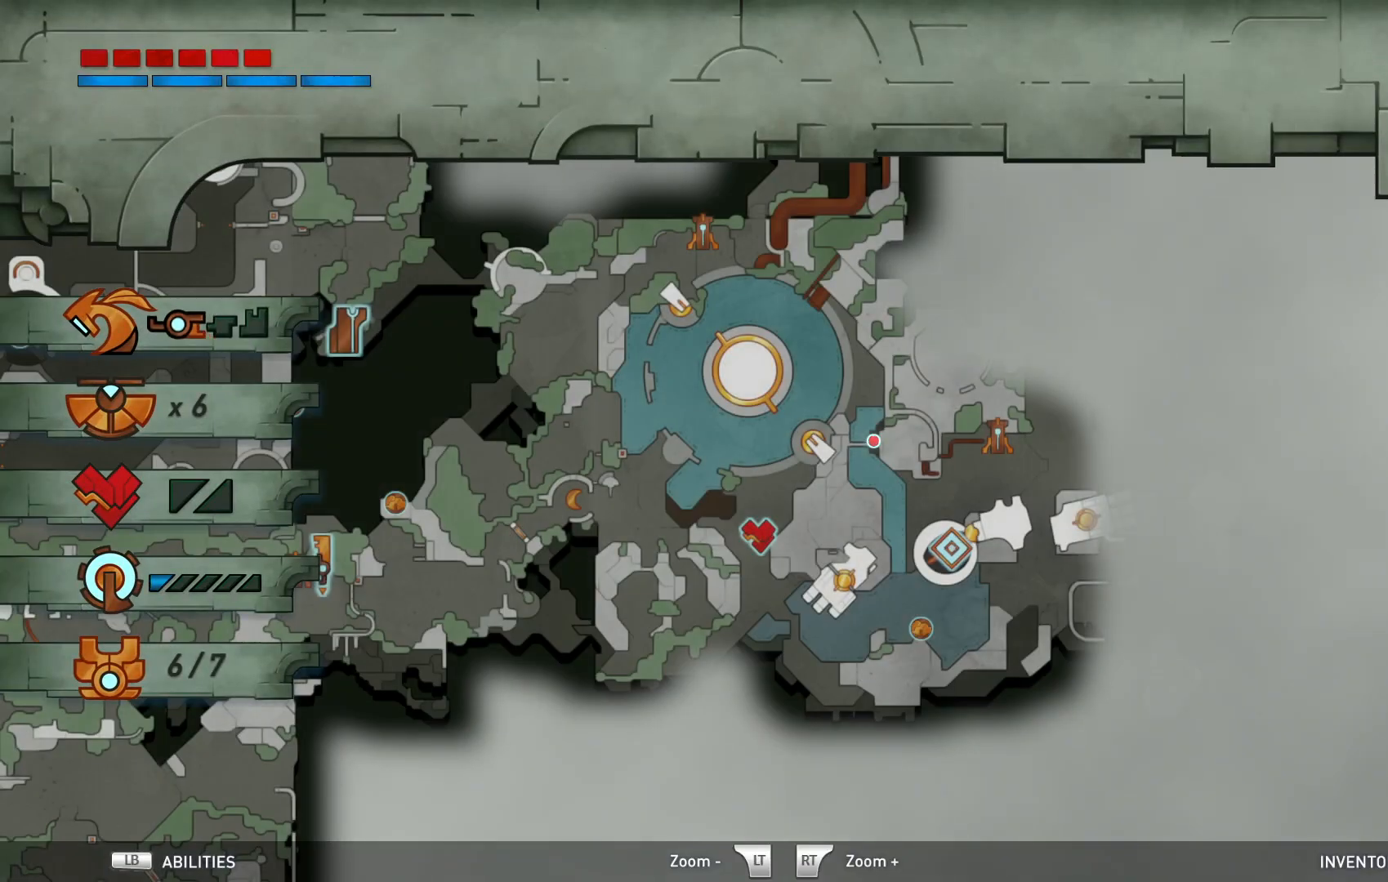
{"buttons": [], "right_stick": "center", "events": []}
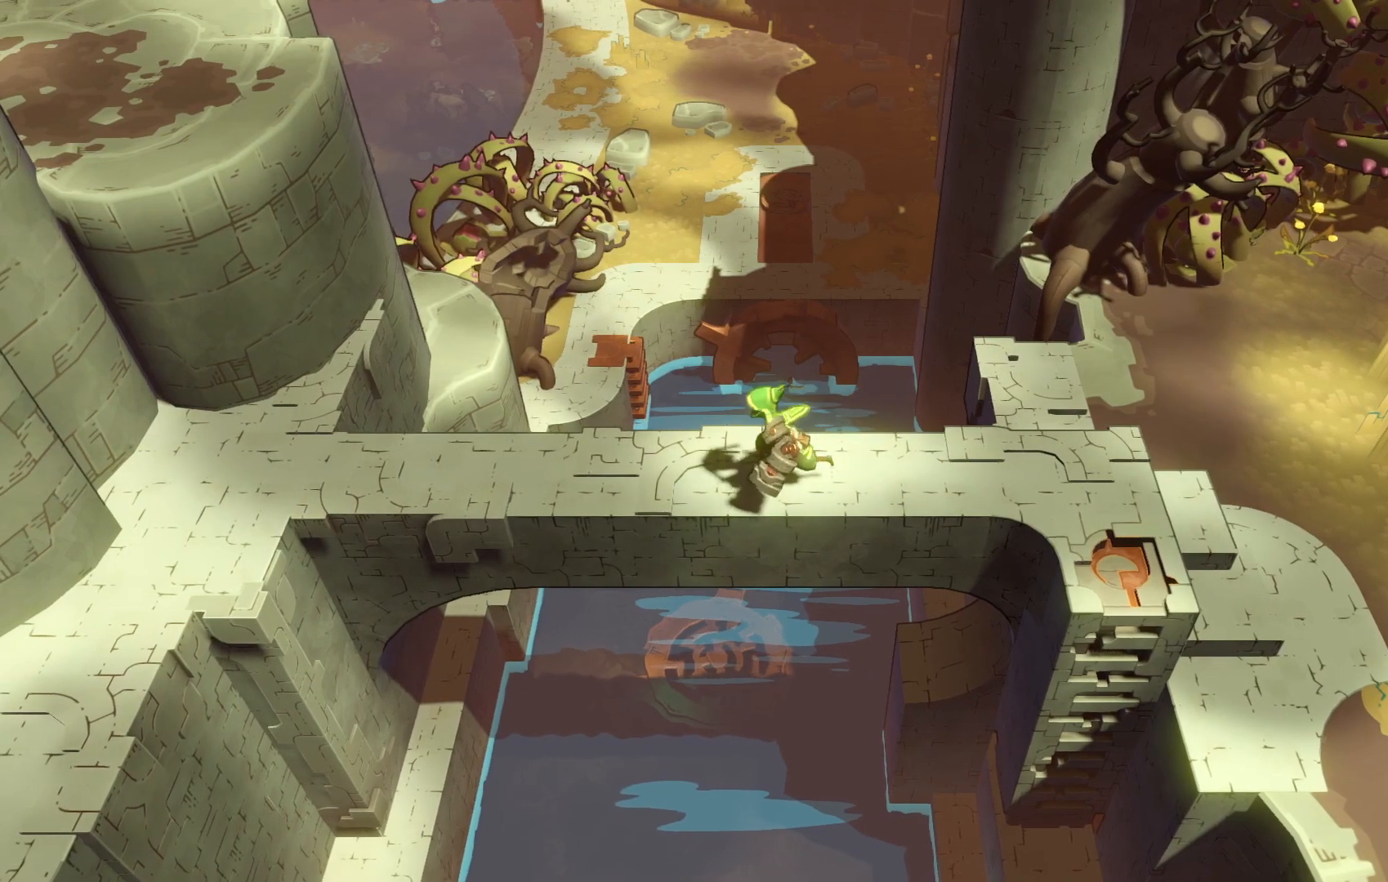
{"buttons": ["R2"], "right_stick": "center", "events": [[117, "R2", "down"]]}
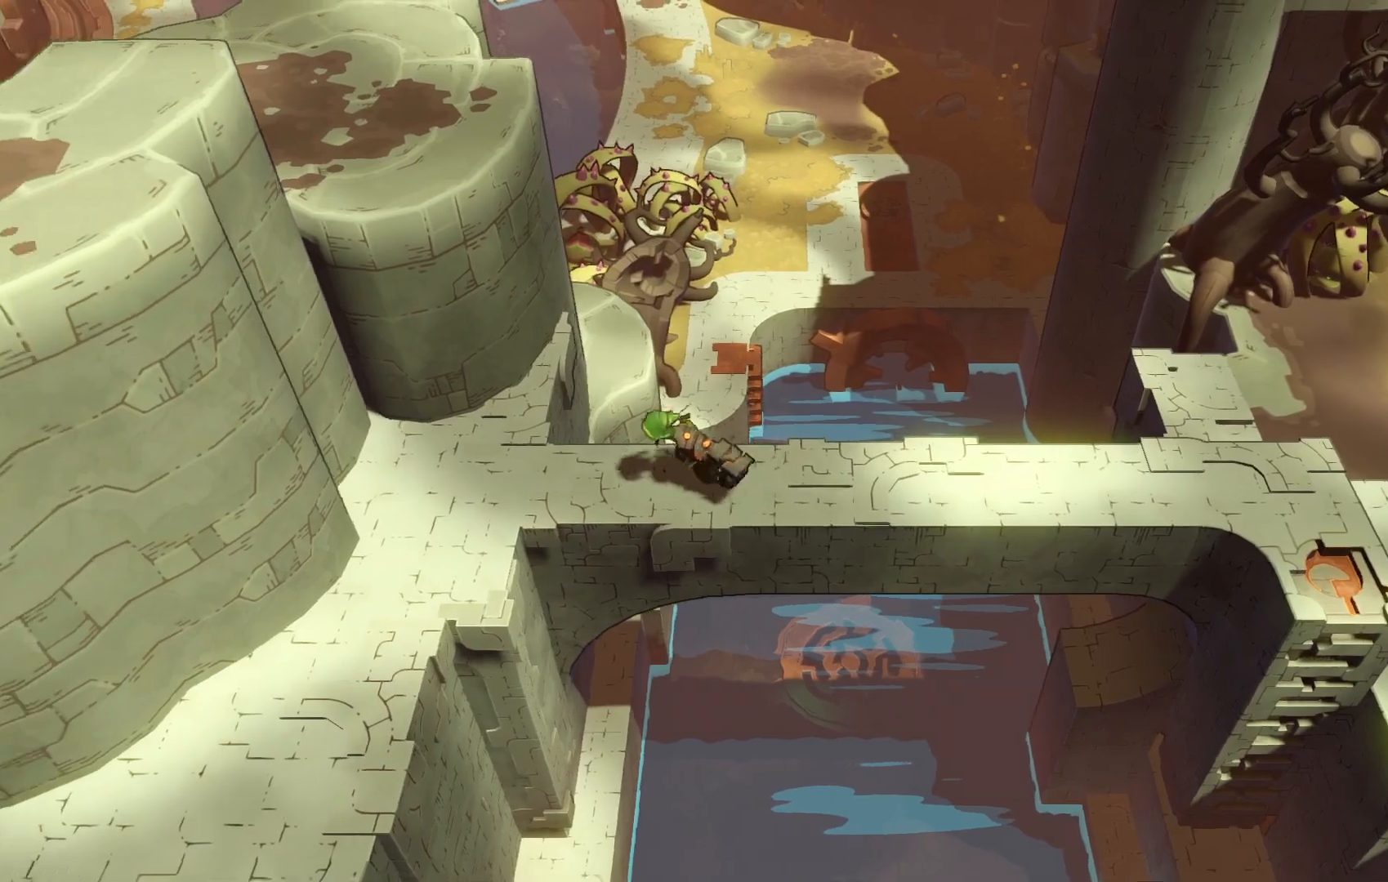
{"buttons": ["R2"], "right_stick": "center", "events": []}
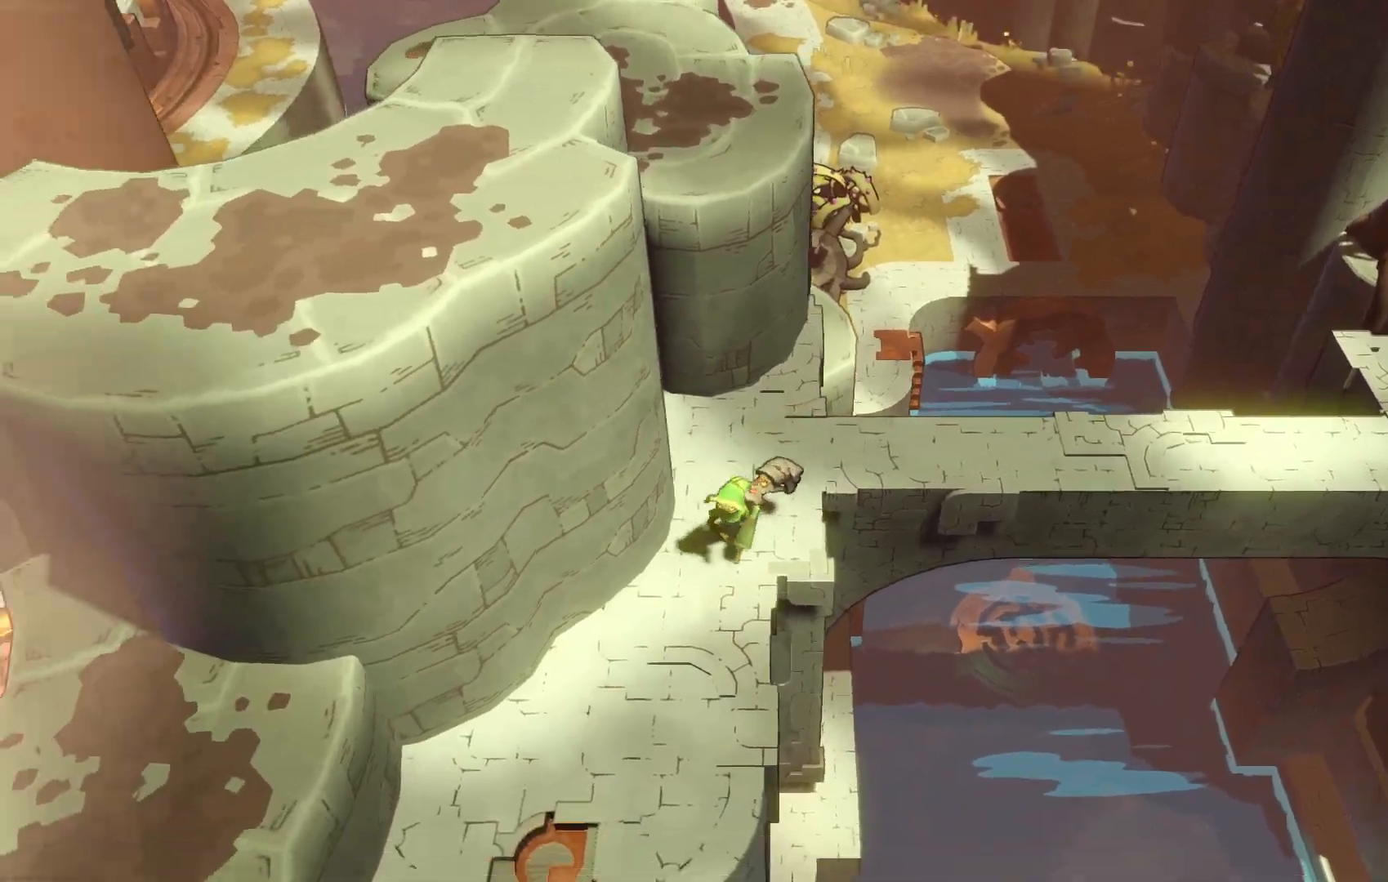
{"buttons": ["R2"], "right_stick": "center", "events": []}
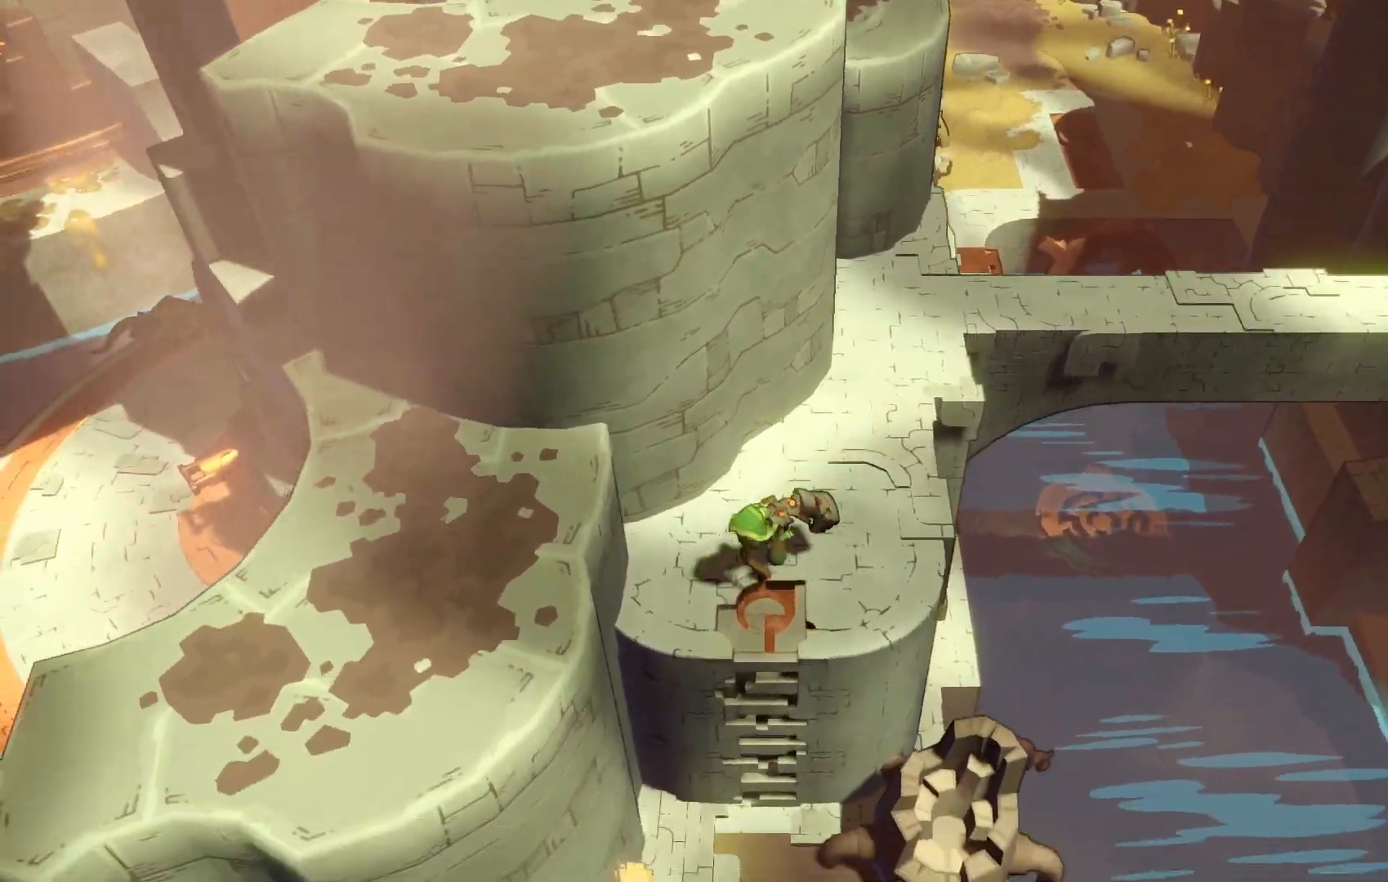
{"buttons": [], "right_stick": "center", "events": [[150, "R2", "up"]]}